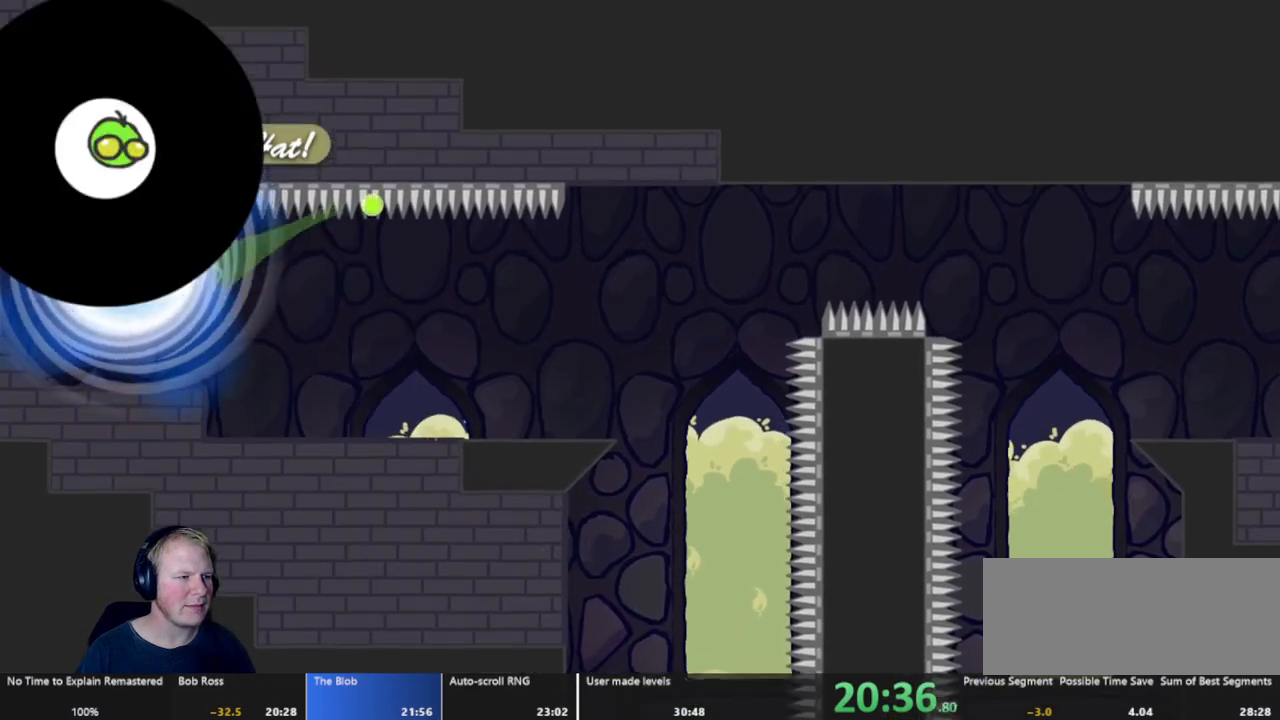
Gameplay with keyboard and mouse; each line is a JSON object with the keys and mouse buttons held at the frame after it. "events" lists presses ("down") and releases ("up") of "a", "d", "escape", "s", "w", "mouse_left" and "mouse_right" between this image and that frame as [ms after this image, input, new state], when the widget could be followed in between. "mouse_left", "mouse_right" = the "left", "right" buttons of the "mouse" list. No other keys are recorded. Mouse movement is not recorded.
{"keys": [], "mouse": [], "events": [[167, "a", "up"]]}
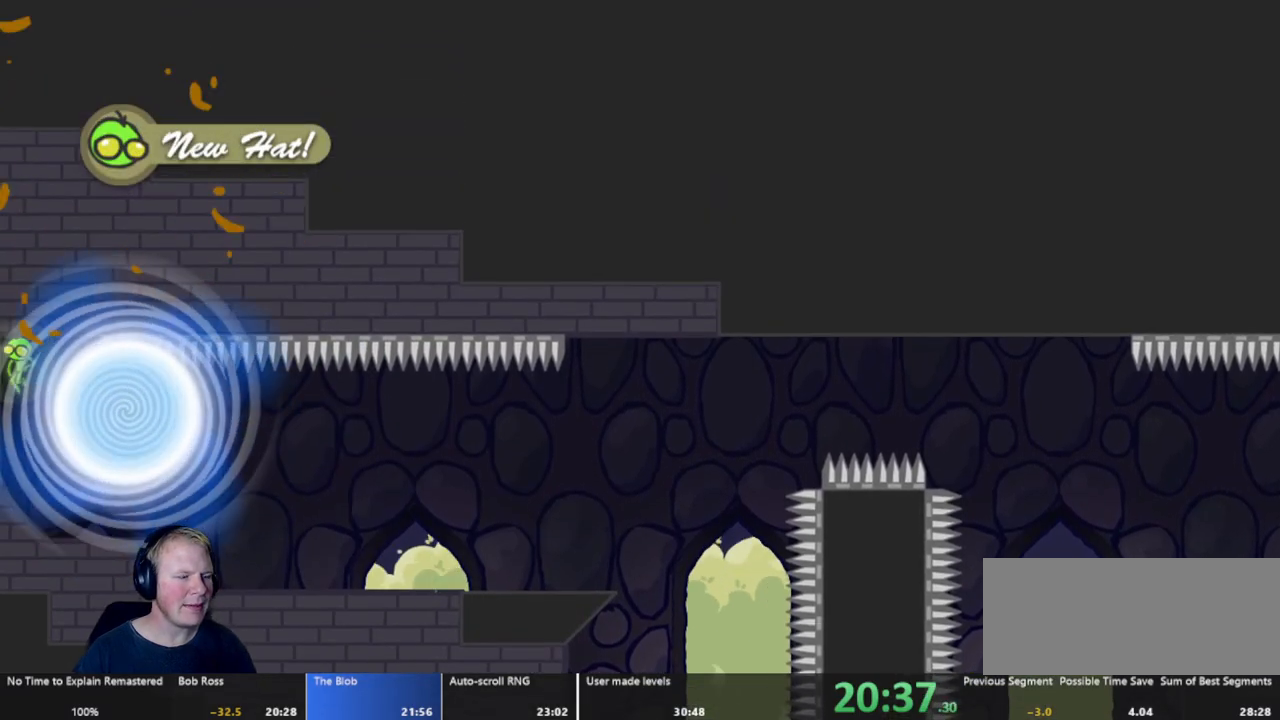
{"keys": [], "mouse": [], "events": []}
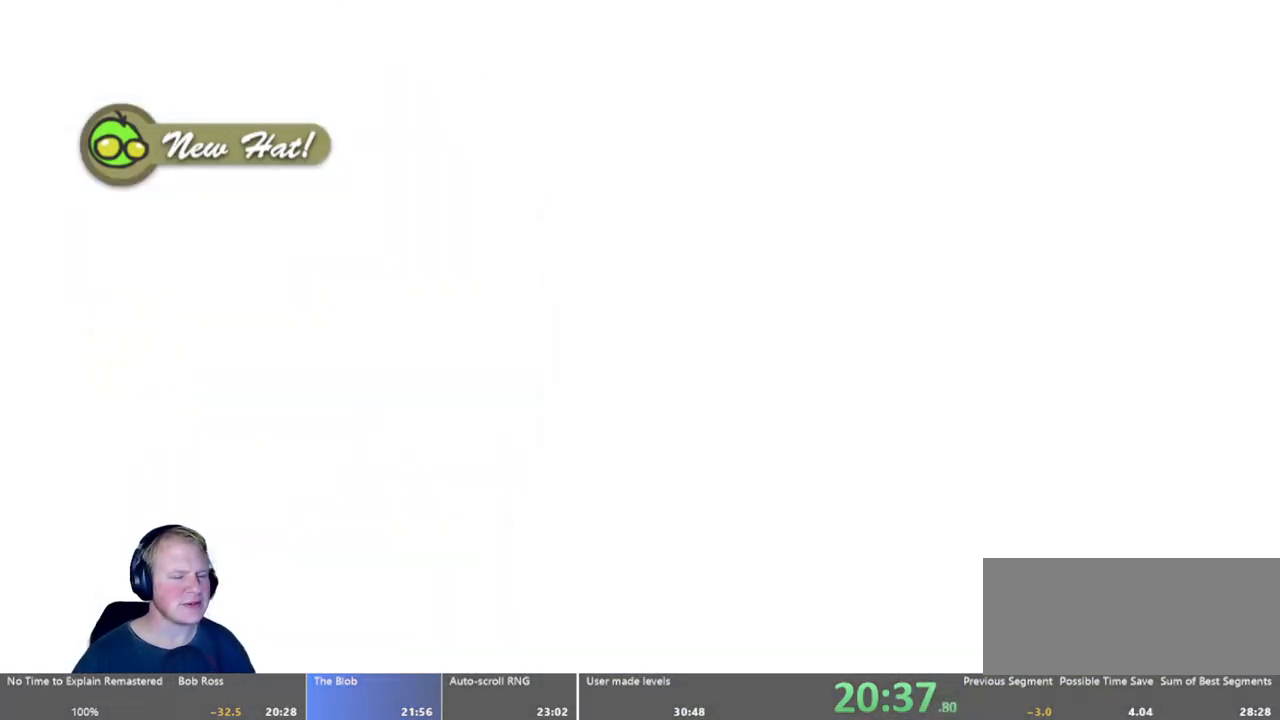
{"keys": [], "mouse": [], "events": []}
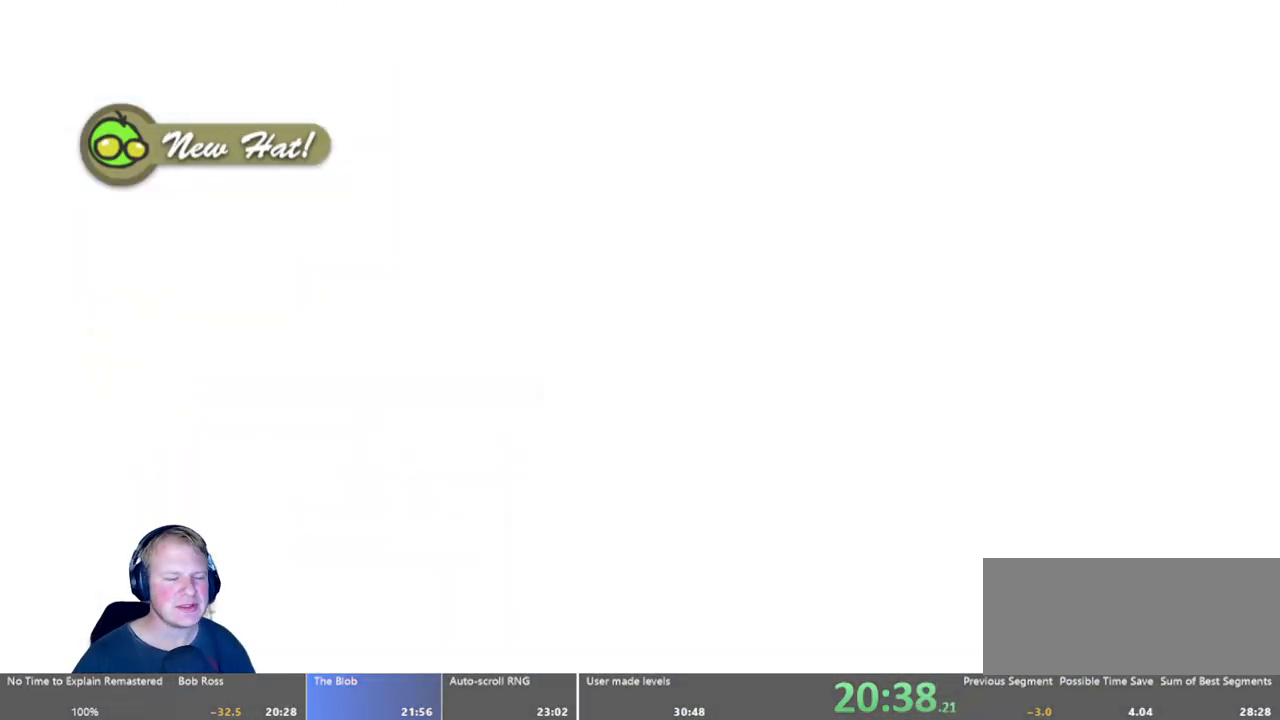
{"keys": [], "mouse": [], "events": []}
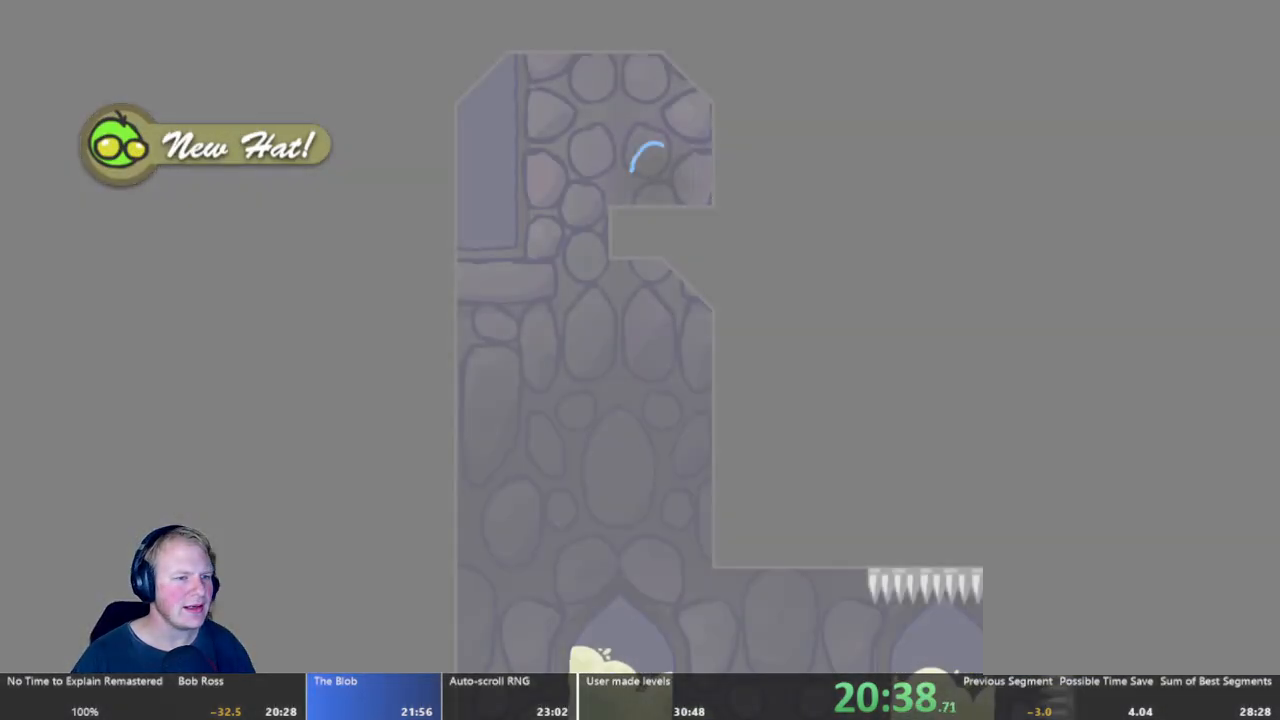
{"keys": ["a"], "mouse": [], "events": [[217, "a", "down"]]}
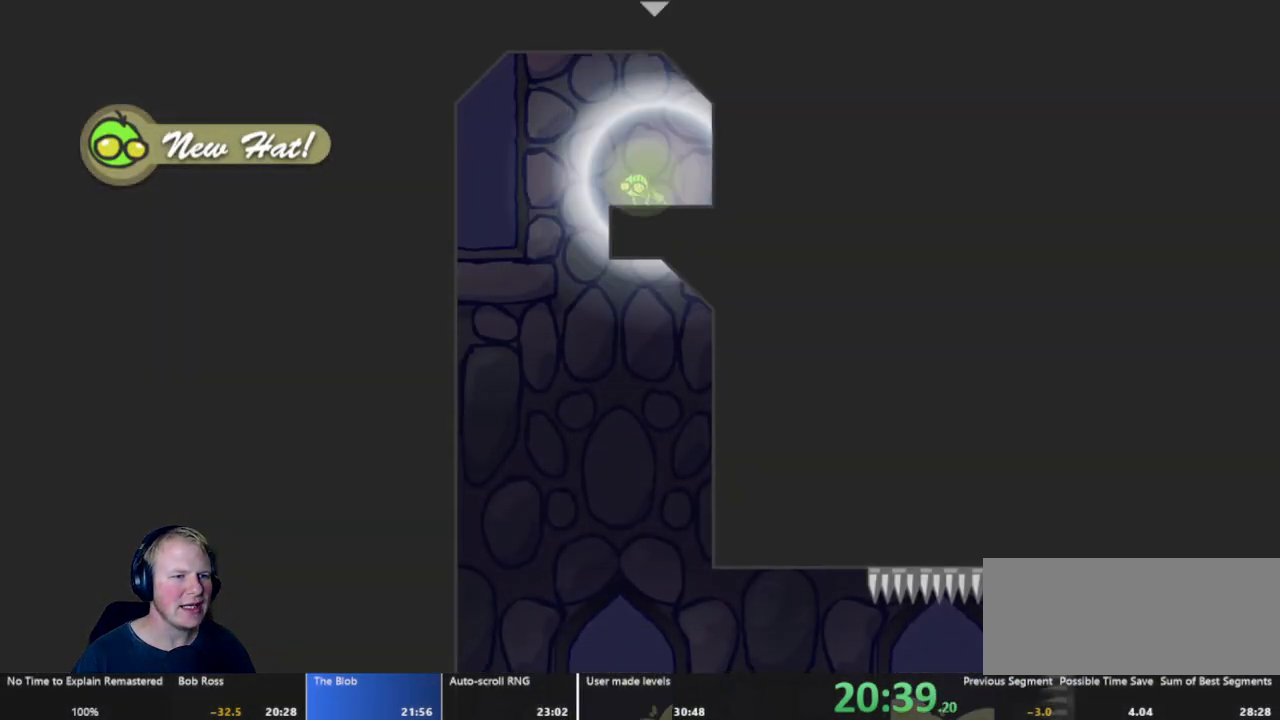
{"keys": ["d"], "mouse": [], "events": [[467, "a", "up"], [467, "d", "down"]]}
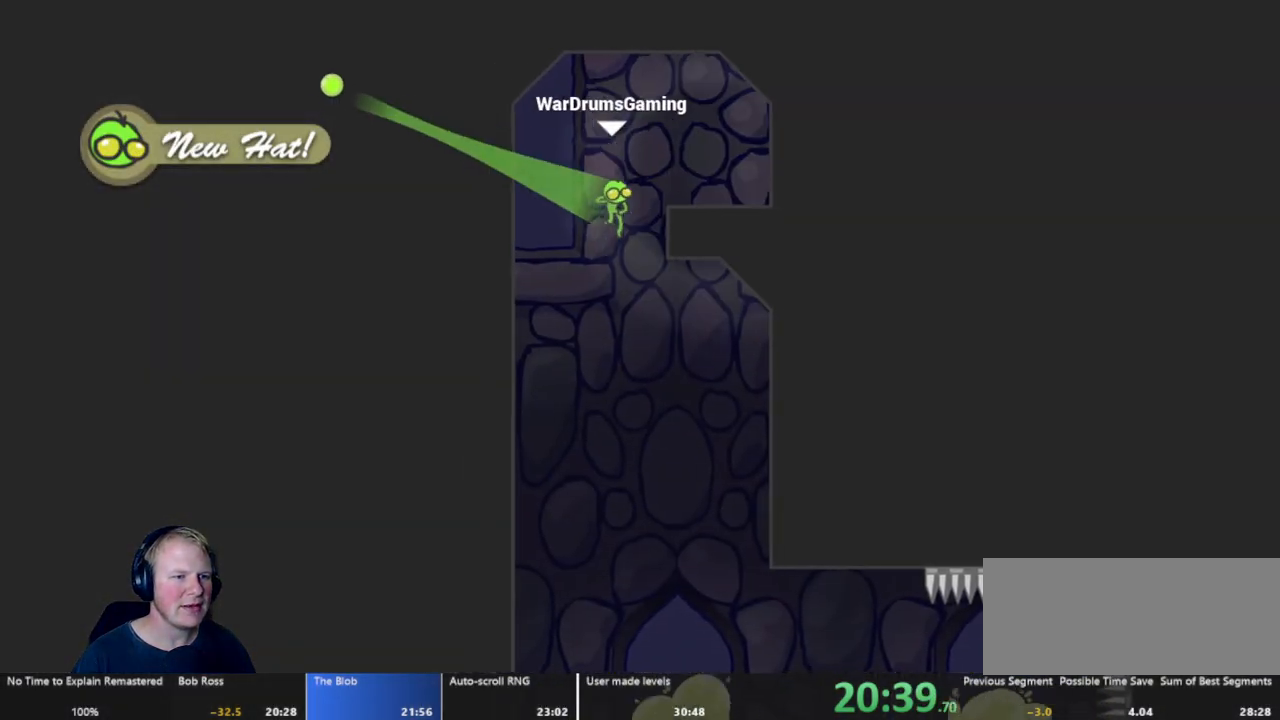
{"keys": ["d"], "mouse": ["left"], "events": [[483, "mouse_left", "down"]]}
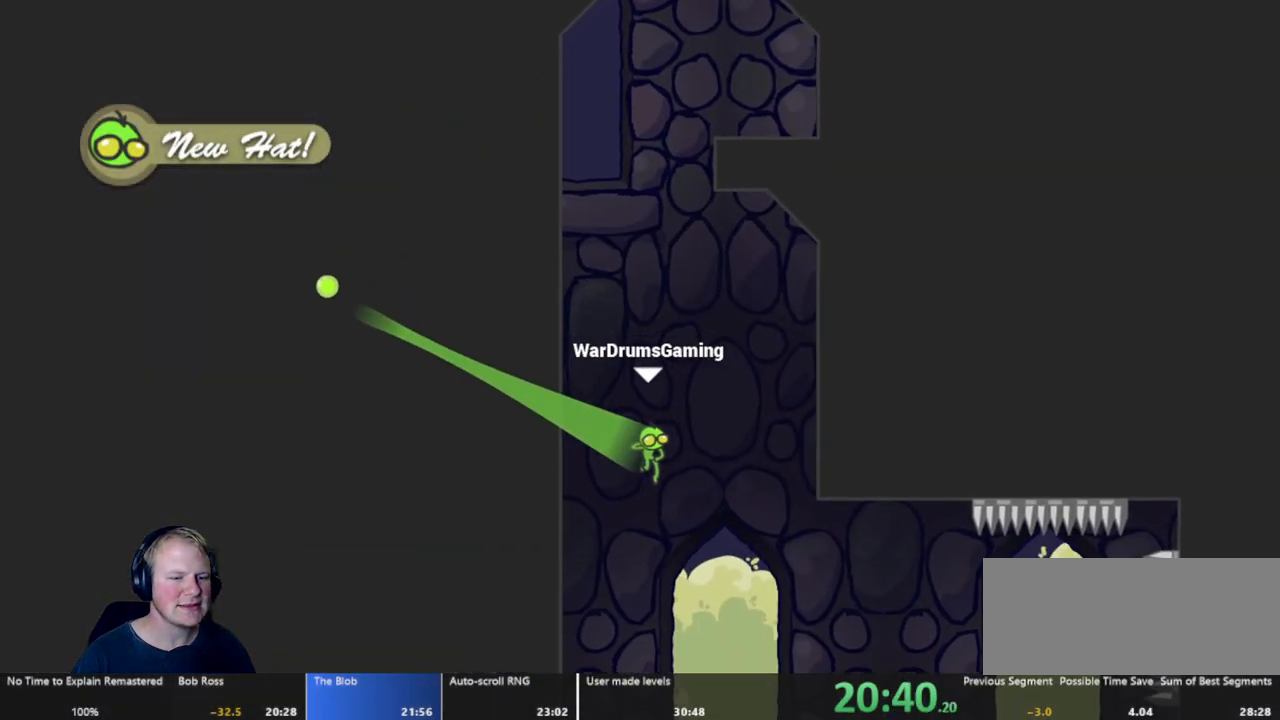
{"keys": ["d"], "mouse": [], "events": [[167, "mouse_left", "up"]]}
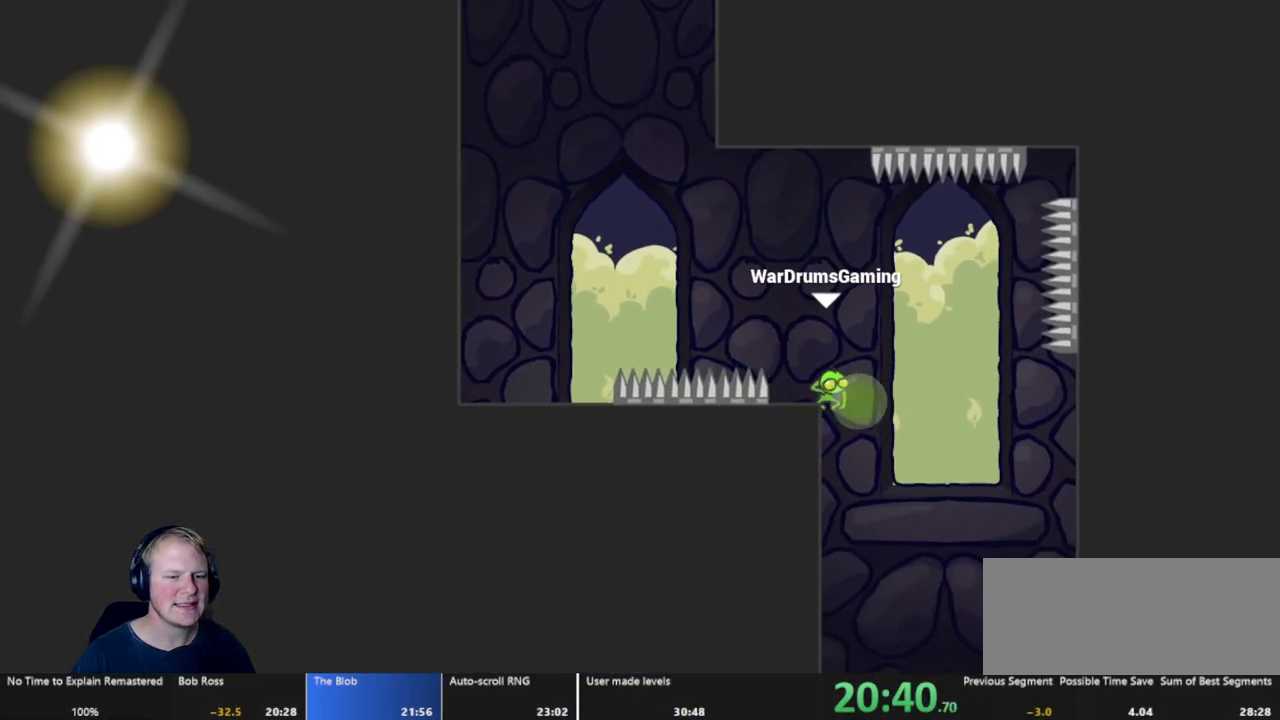
{"keys": [], "mouse": [], "events": [[100, "a", "down"], [100, "d", "up"], [183, "a", "up"], [183, "d", "down"], [467, "d", "up"]]}
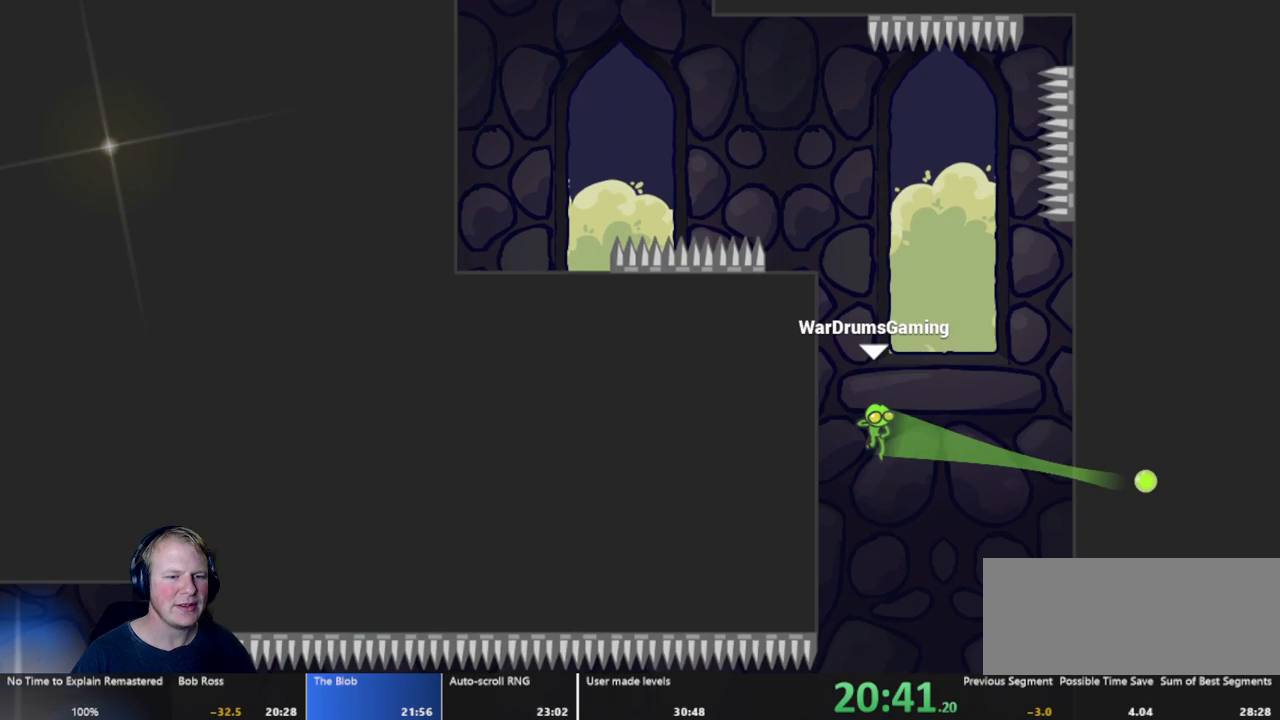
{"keys": ["a", "w"], "mouse": [], "events": [[250, "a", "down"], [483, "w", "down"]]}
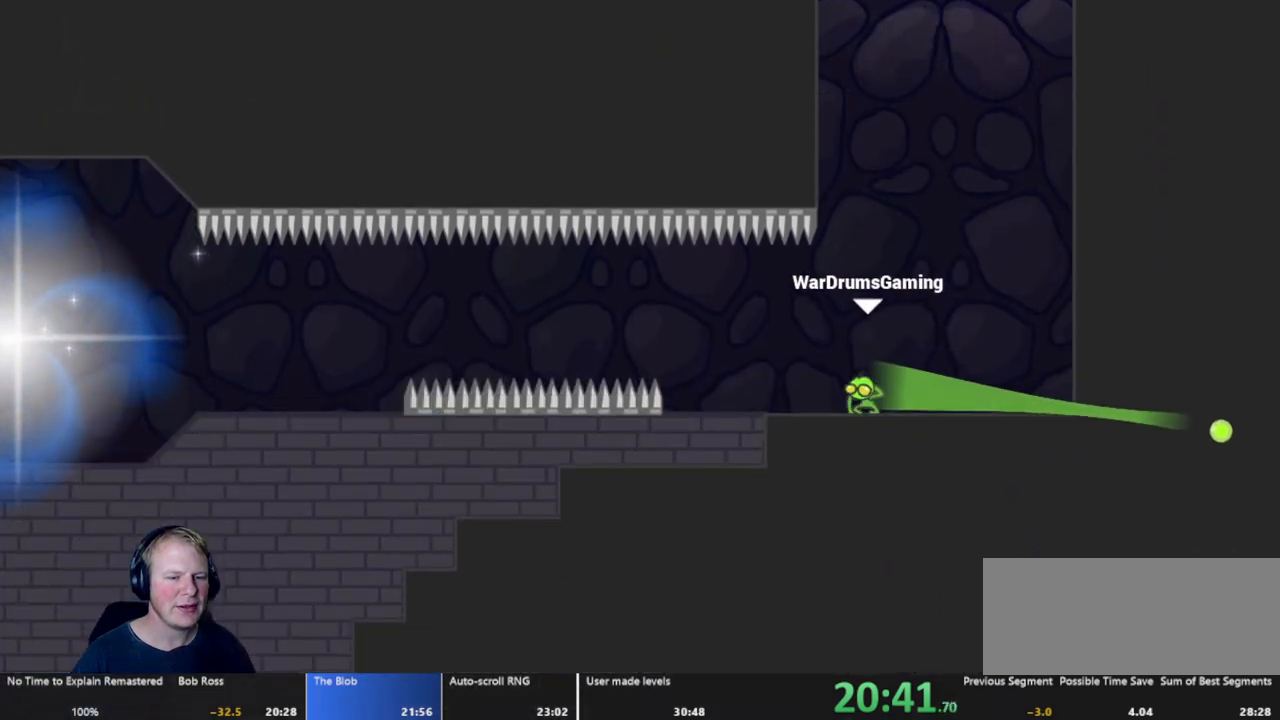
{"keys": ["a"], "mouse": [], "events": [[117, "mouse_left", "down"], [117, "w", "up"], [317, "mouse_left", "up"]]}
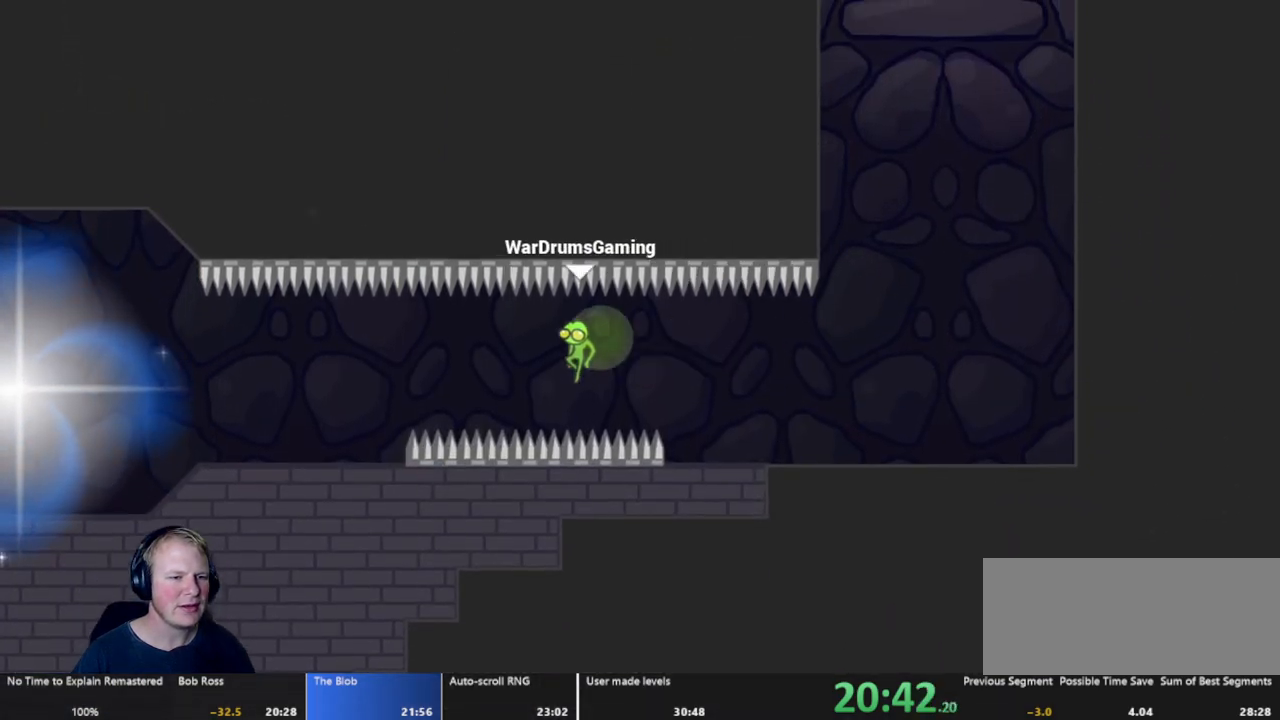
{"keys": [], "mouse": [], "events": [[317, "a", "up"]]}
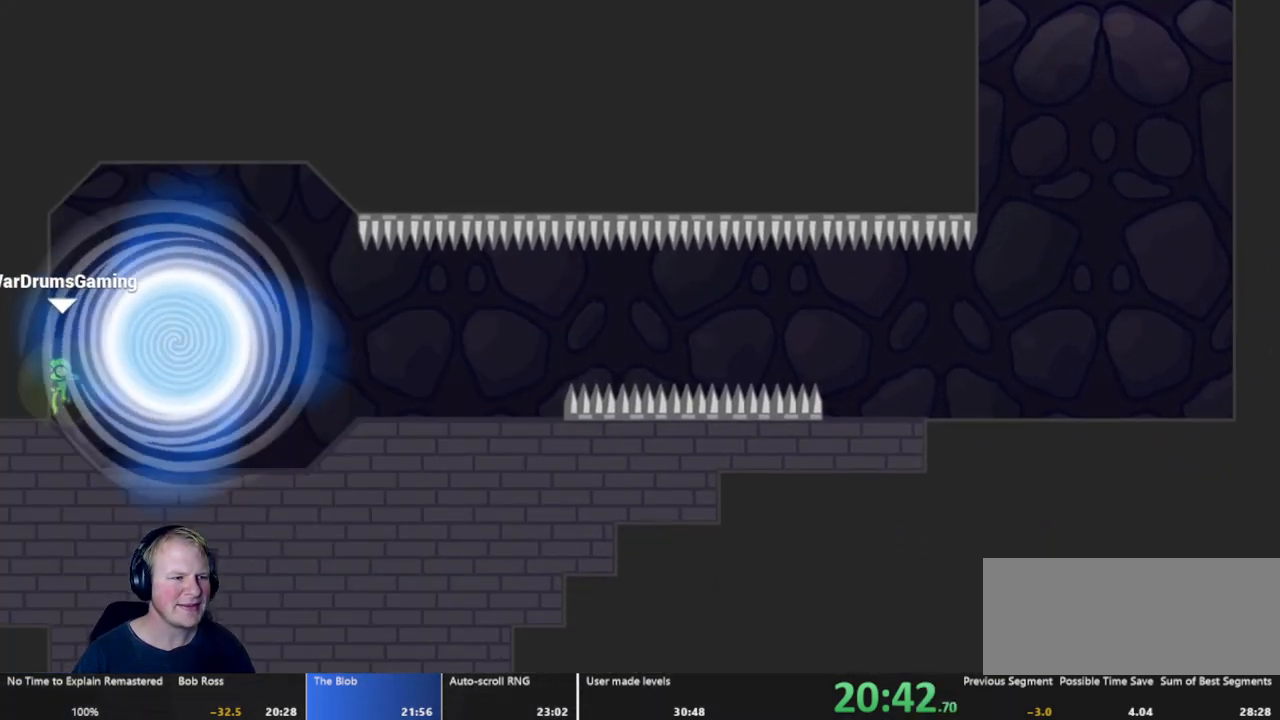
{"keys": [], "mouse": [], "events": []}
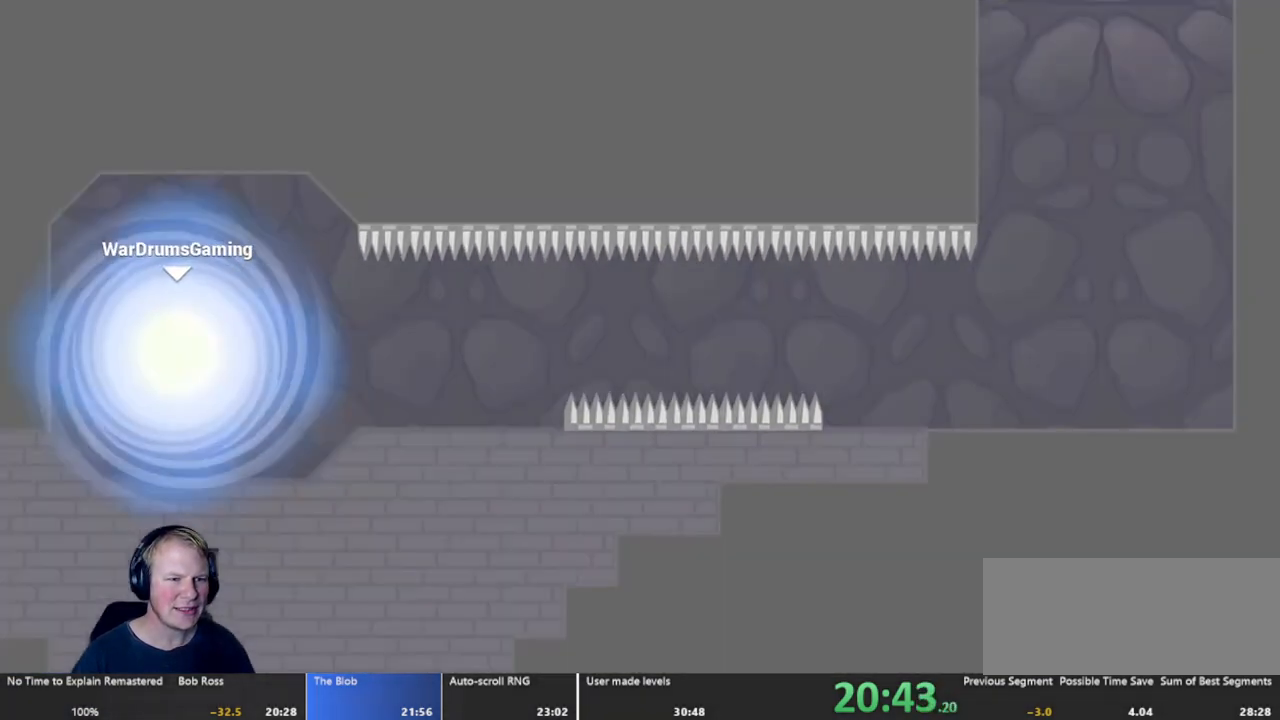
{"keys": [], "mouse": [], "events": []}
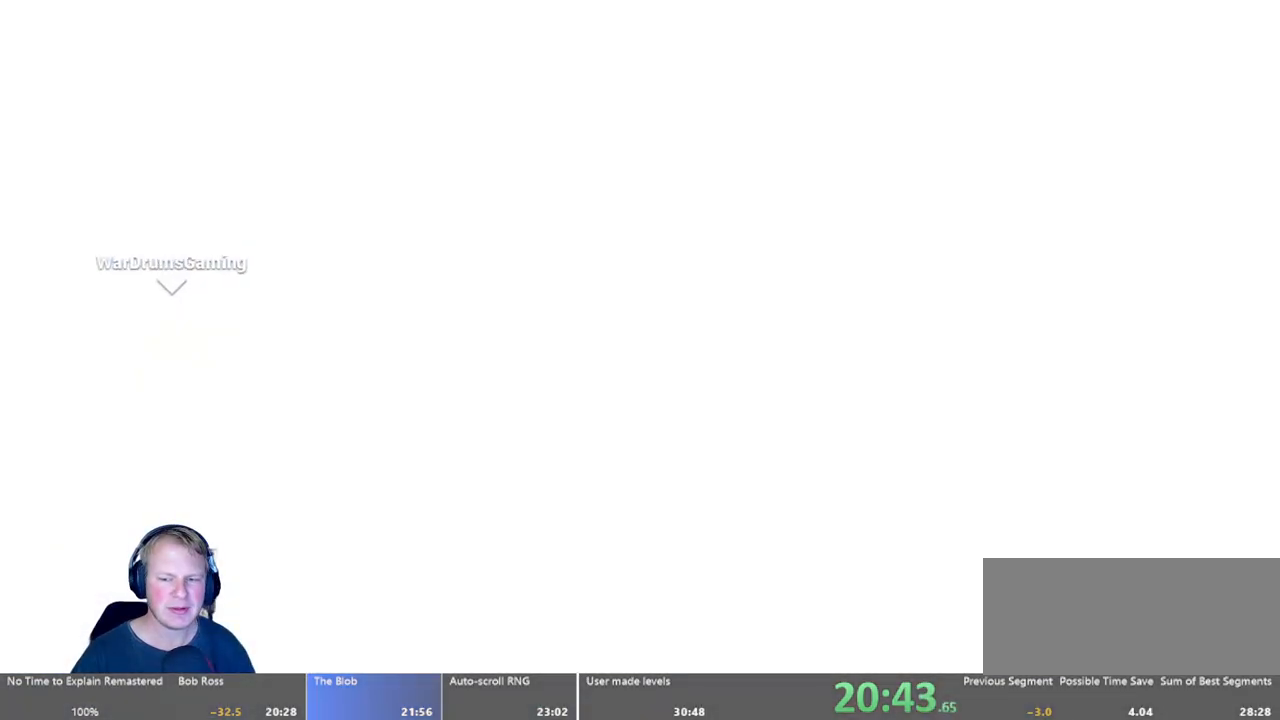
{"keys": [], "mouse": [], "events": []}
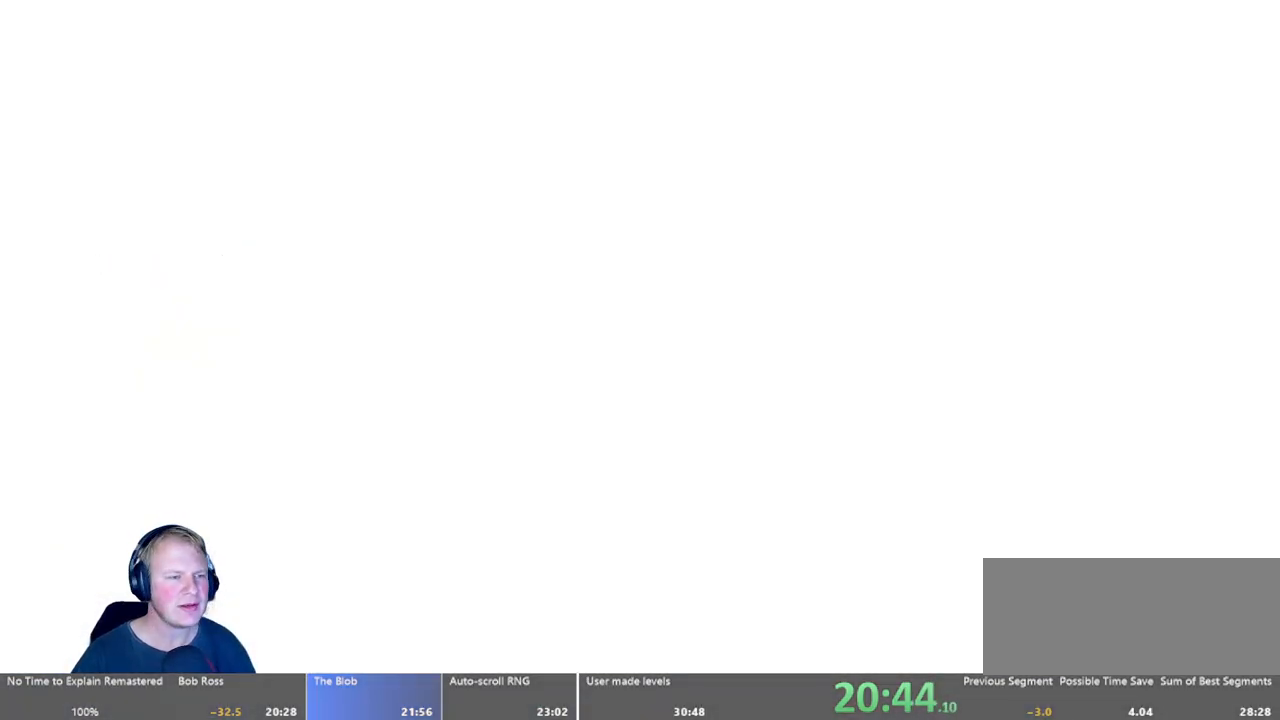
{"keys": ["d"], "mouse": [], "events": [[483, "d", "down"]]}
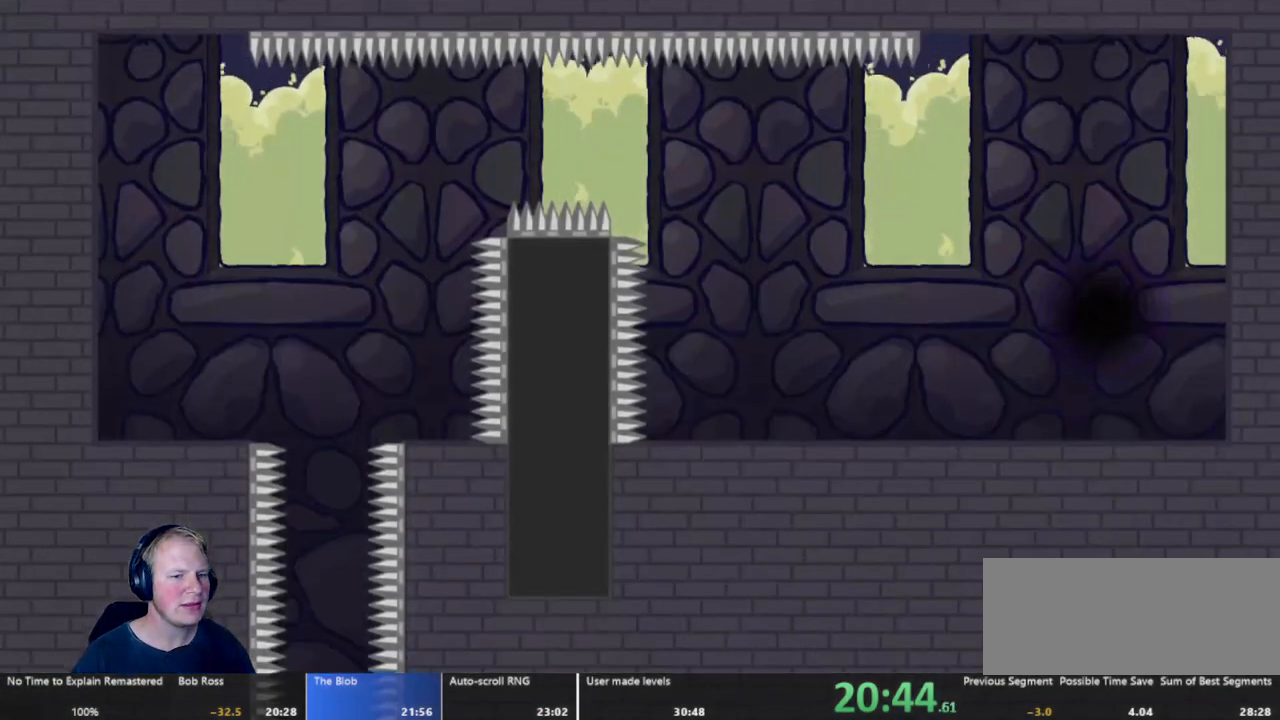
{"keys": ["d"], "mouse": [], "events": []}
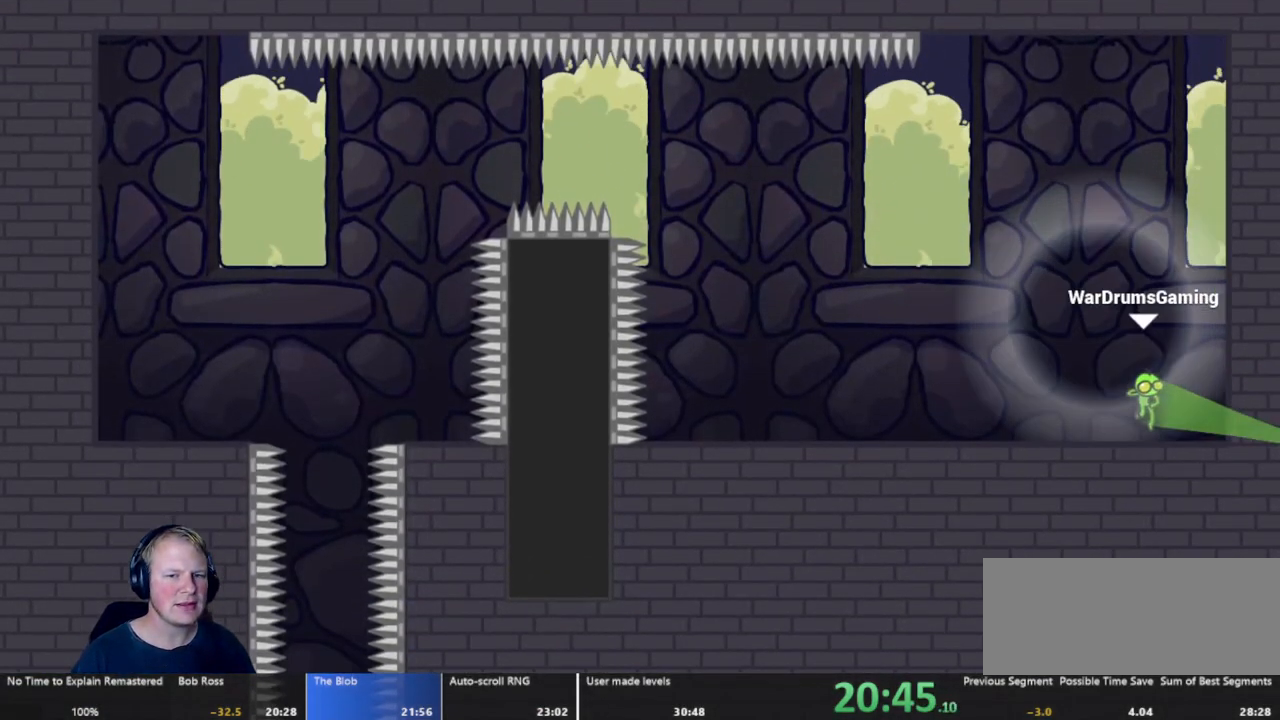
{"keys": [], "mouse": [], "events": [[83, "w", "down"], [233, "mouse_left", "down"], [233, "w", "up"], [317, "d", "up"], [417, "mouse_left", "up"]]}
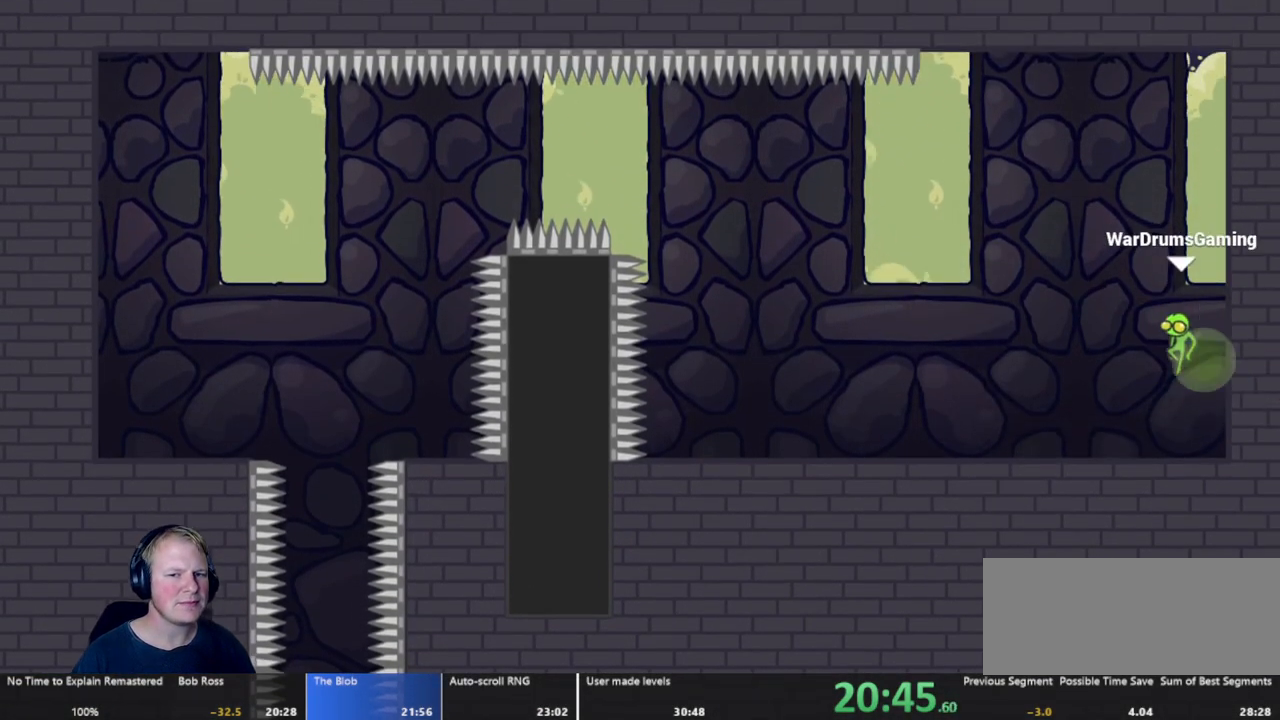
{"keys": [], "mouse": [], "events": []}
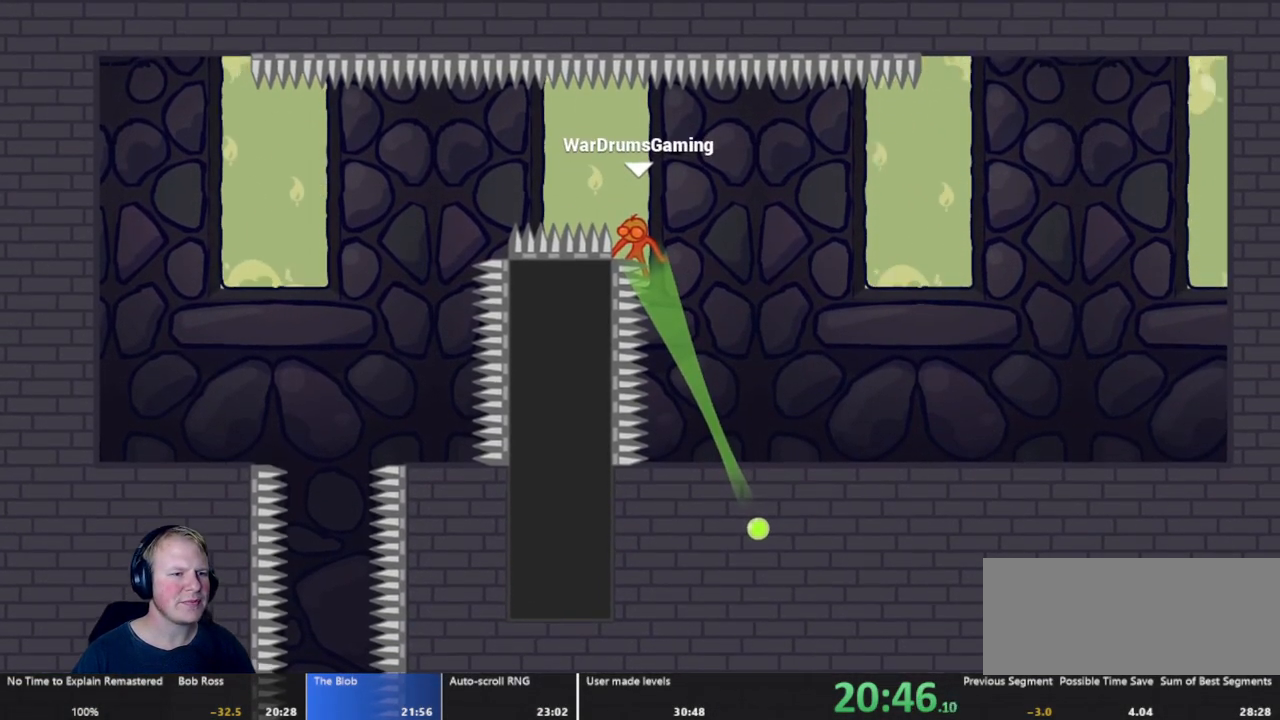
{"keys": [], "mouse": [], "events": []}
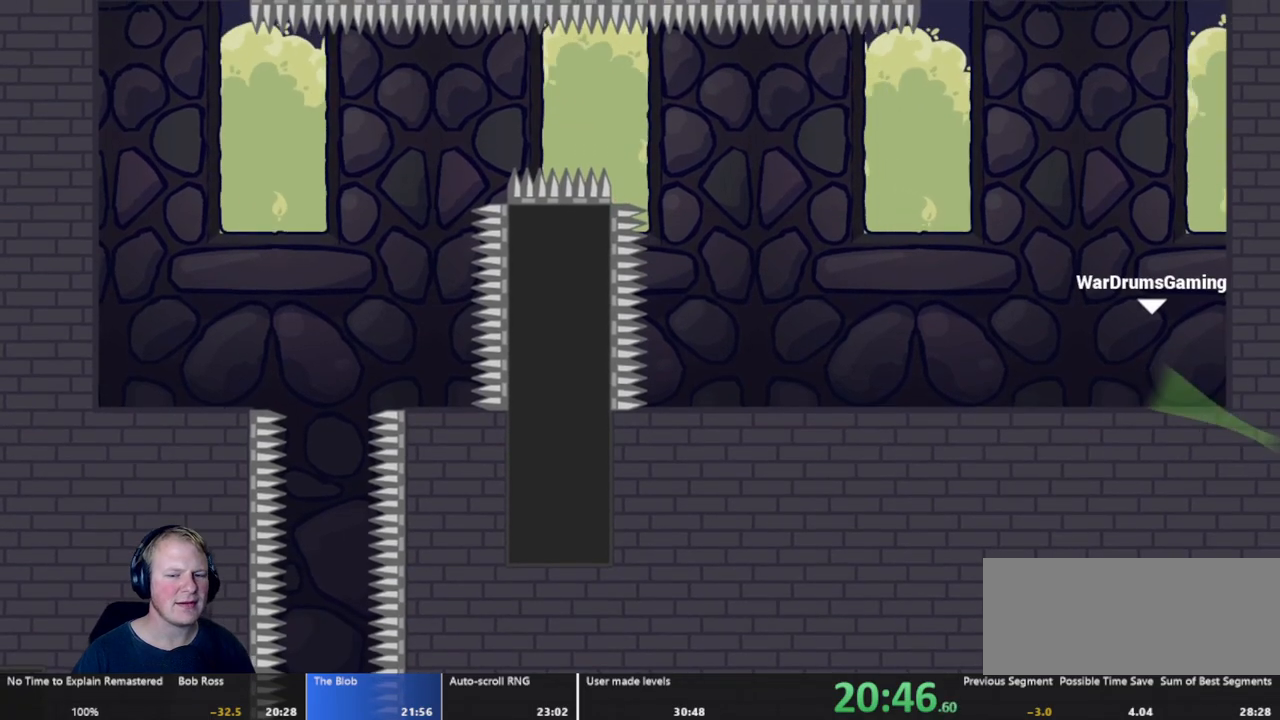
{"keys": [], "mouse": ["left"], "events": [[183, "d", "down"], [183, "w", "down"], [367, "d", "up"], [367, "mouse_left", "down"], [367, "w", "up"]]}
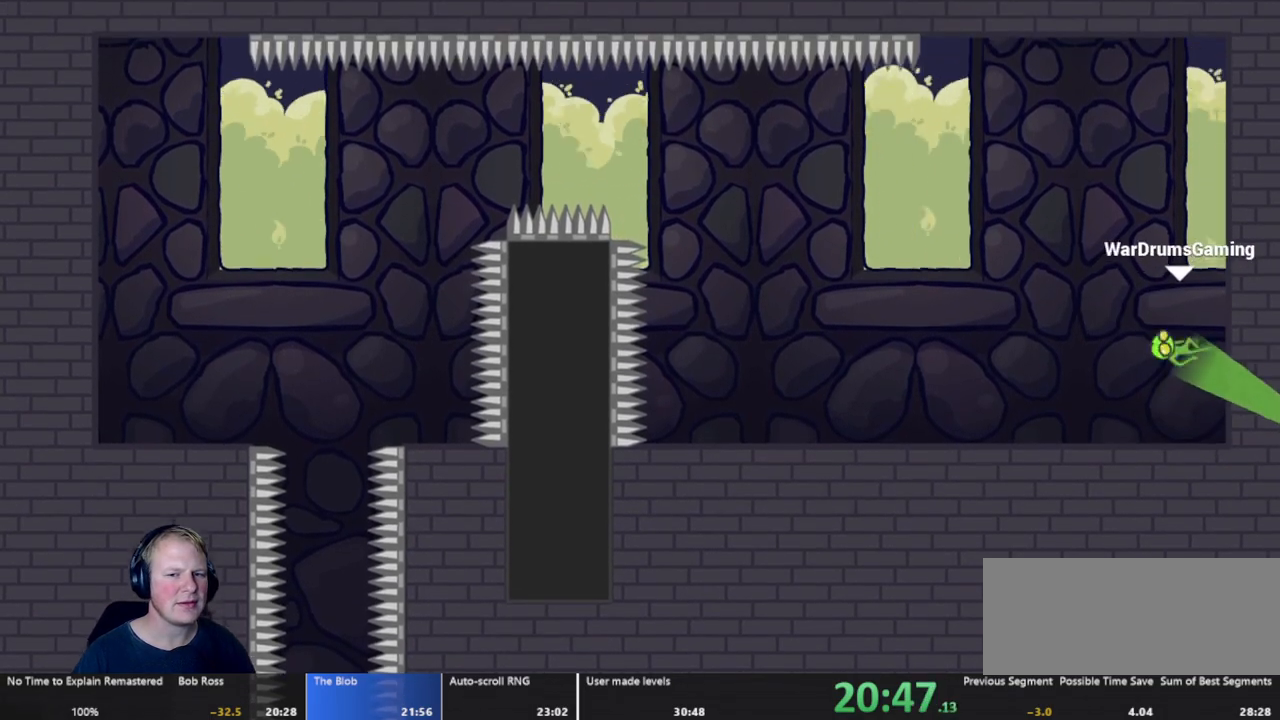
{"keys": [], "mouse": [], "events": [[150, "mouse_left", "up"]]}
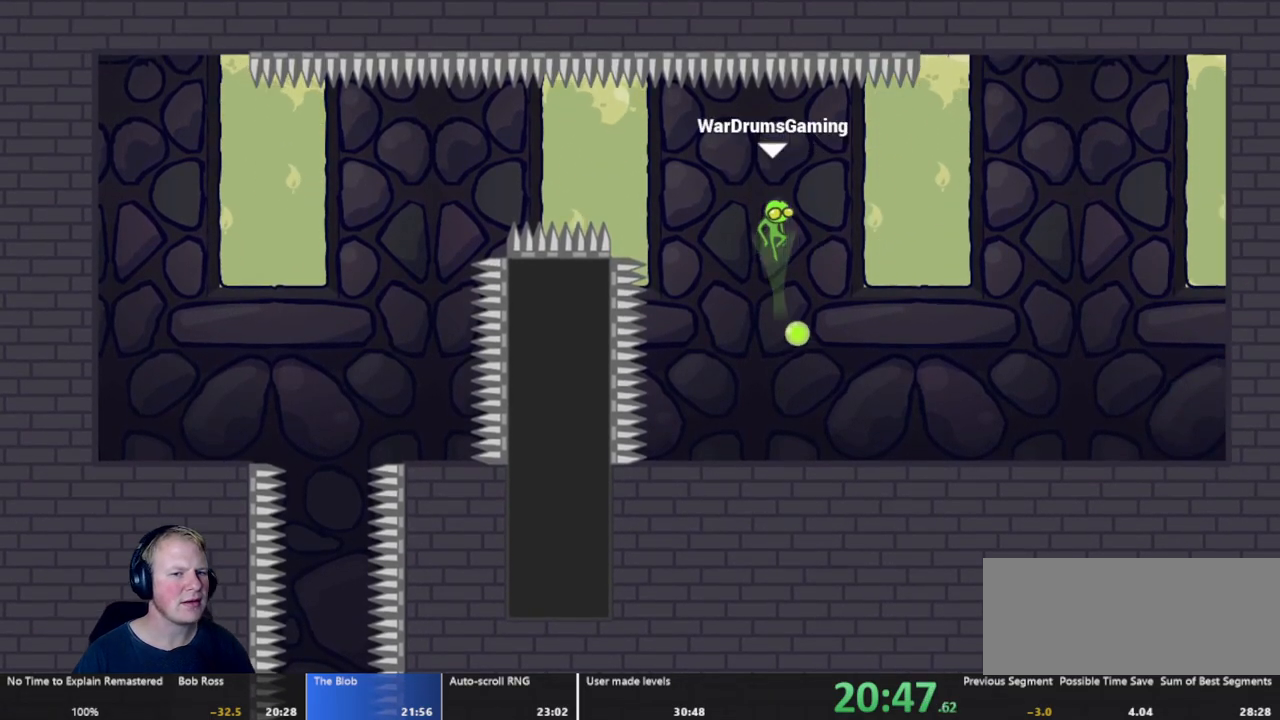
{"keys": ["d"], "mouse": [], "events": [[400, "d", "down"]]}
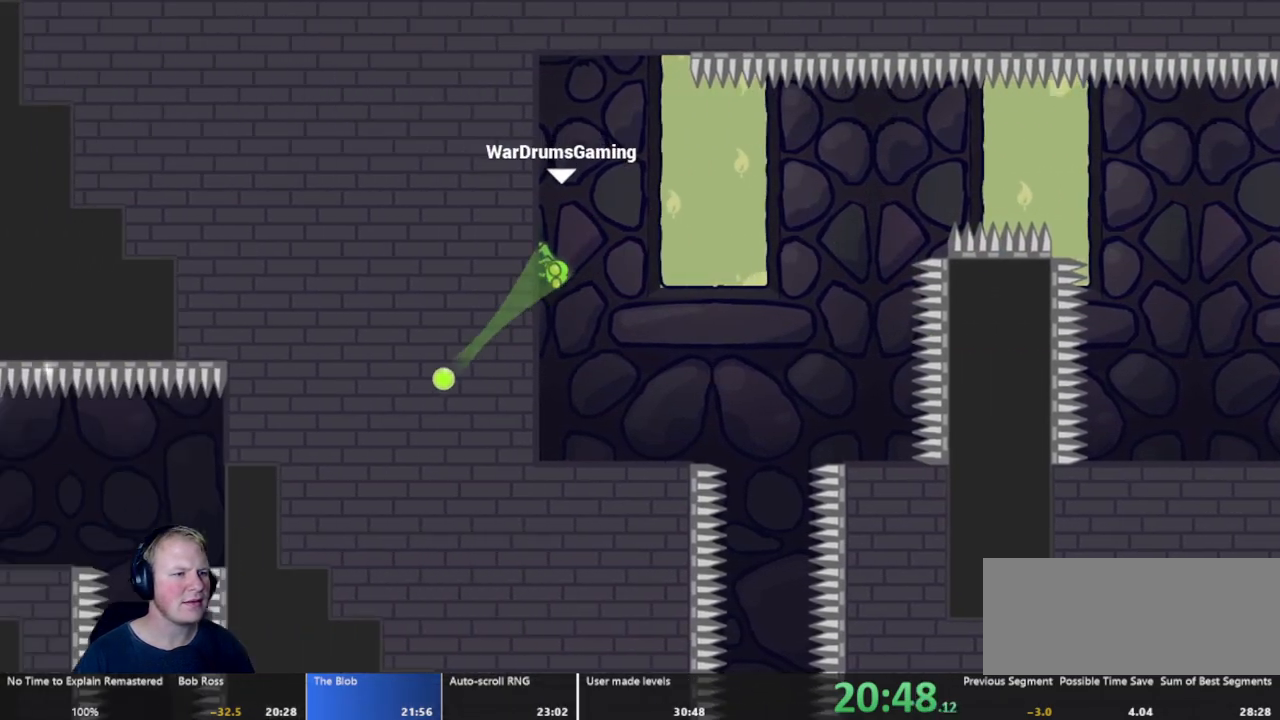
{"keys": [], "mouse": [], "events": [[500, "d", "up"]]}
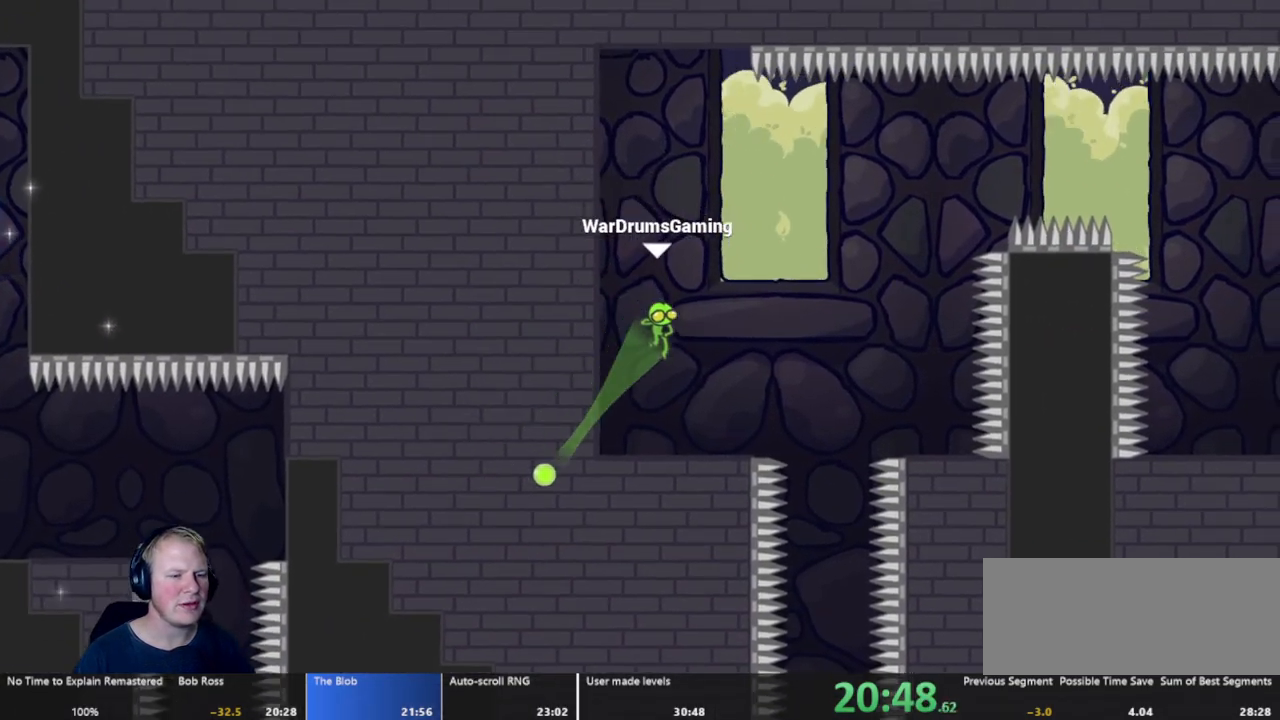
{"keys": [], "mouse": [], "events": [[150, "d", "down"], [333, "w", "down"], [433, "w", "up"], [483, "d", "up"]]}
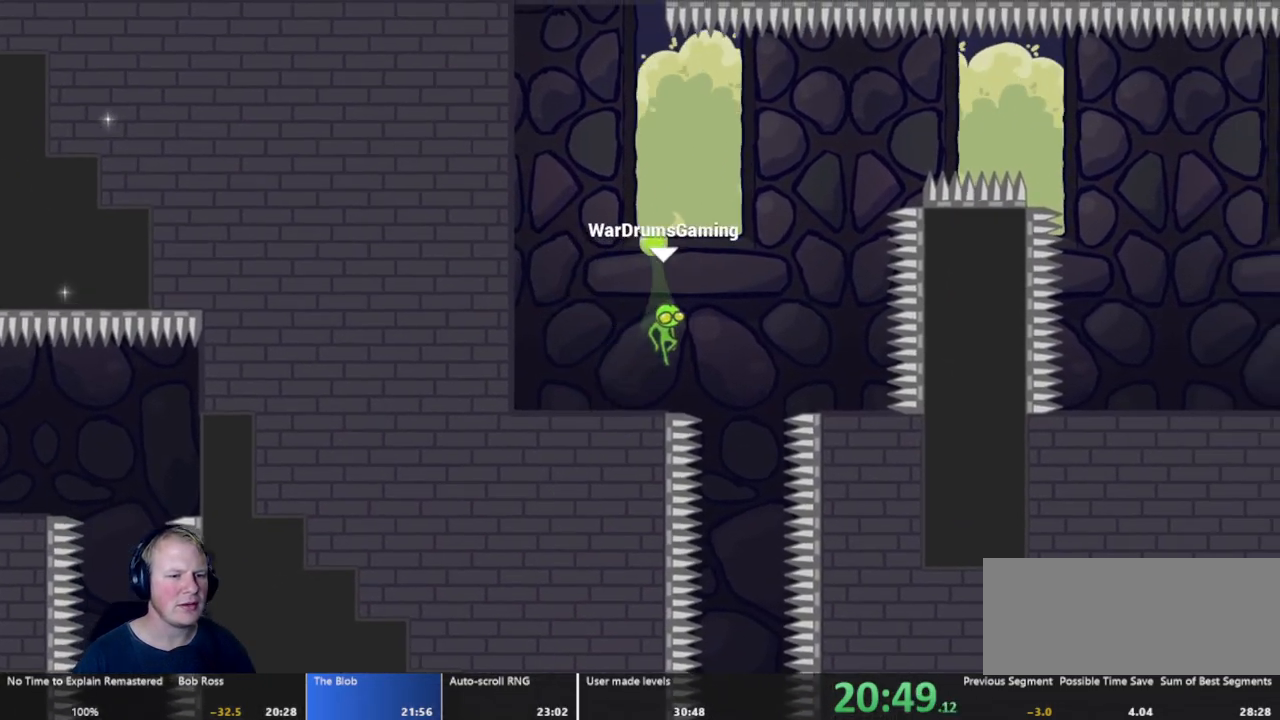
{"keys": [], "mouse": ["left"], "events": [[350, "mouse_left", "down"]]}
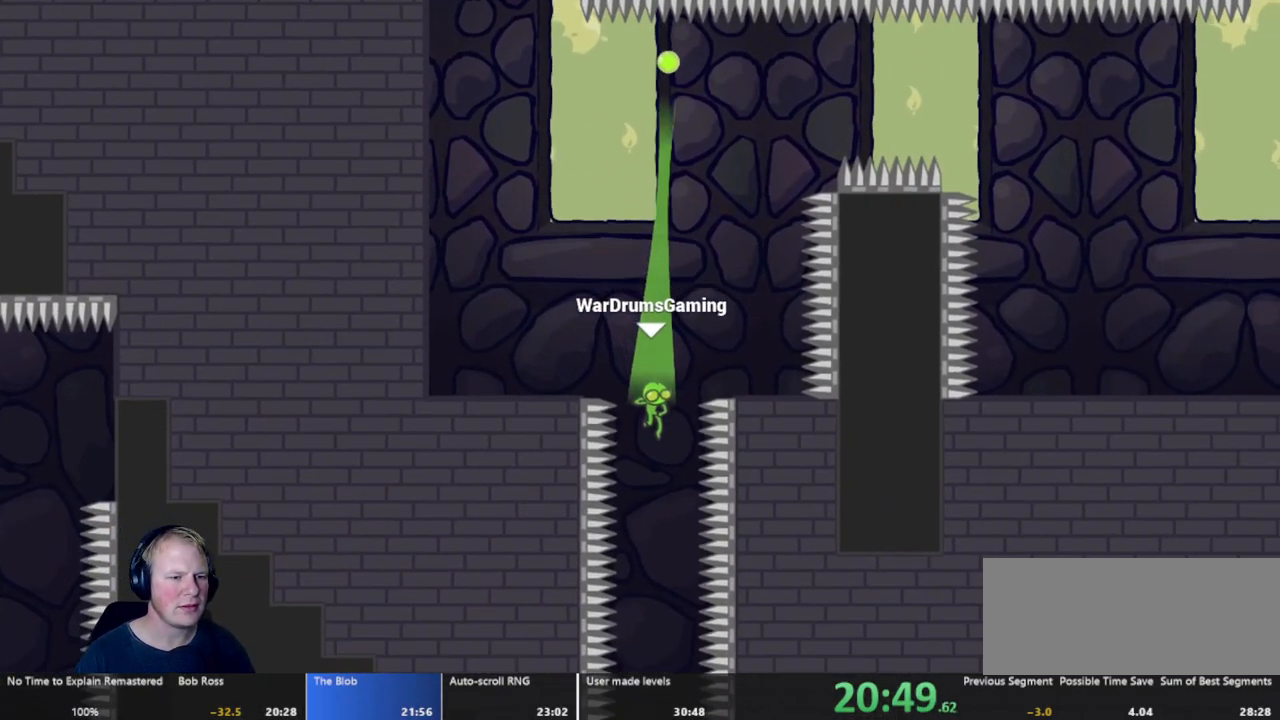
{"keys": ["a"], "mouse": ["left"], "events": [[83, "mouse_left", "up"], [333, "a", "down"], [467, "mouse_left", "down"]]}
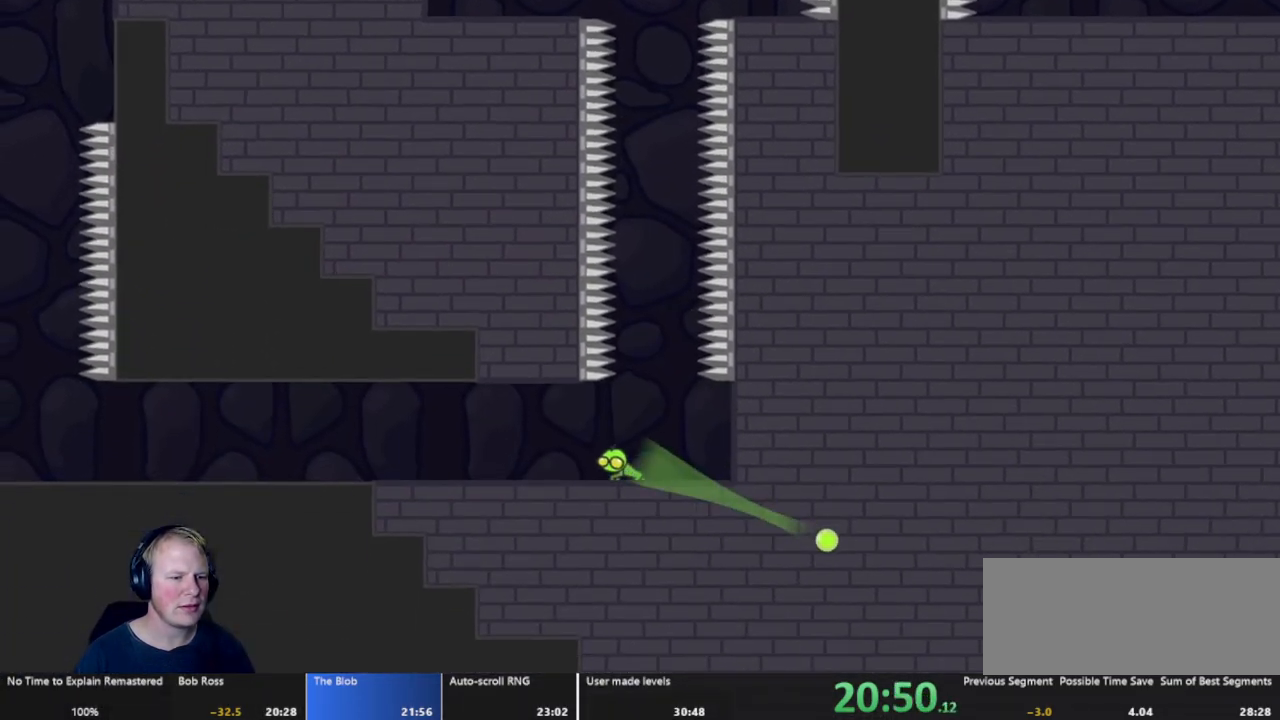
{"keys": ["a"], "mouse": [], "events": [[200, "mouse_left", "up"]]}
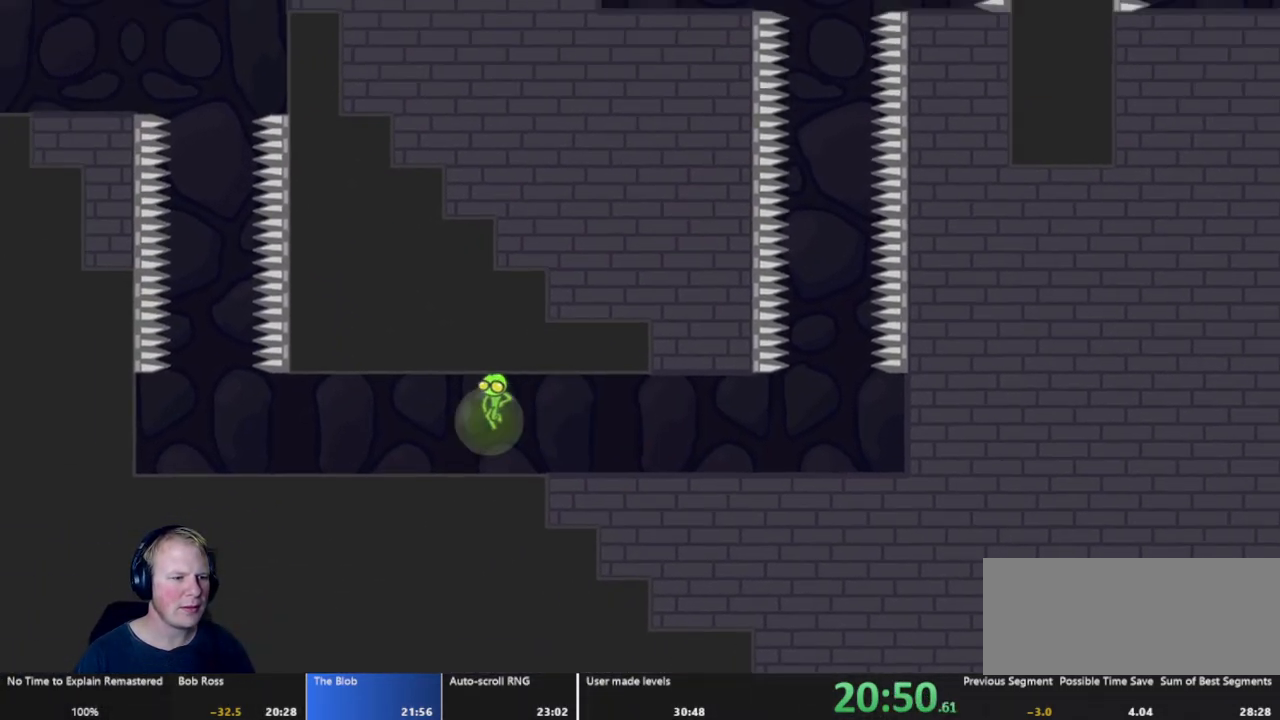
{"keys": ["d"], "mouse": [], "events": [[133, "a", "up"], [133, "d", "down"], [317, "d", "up"], [500, "d", "down"]]}